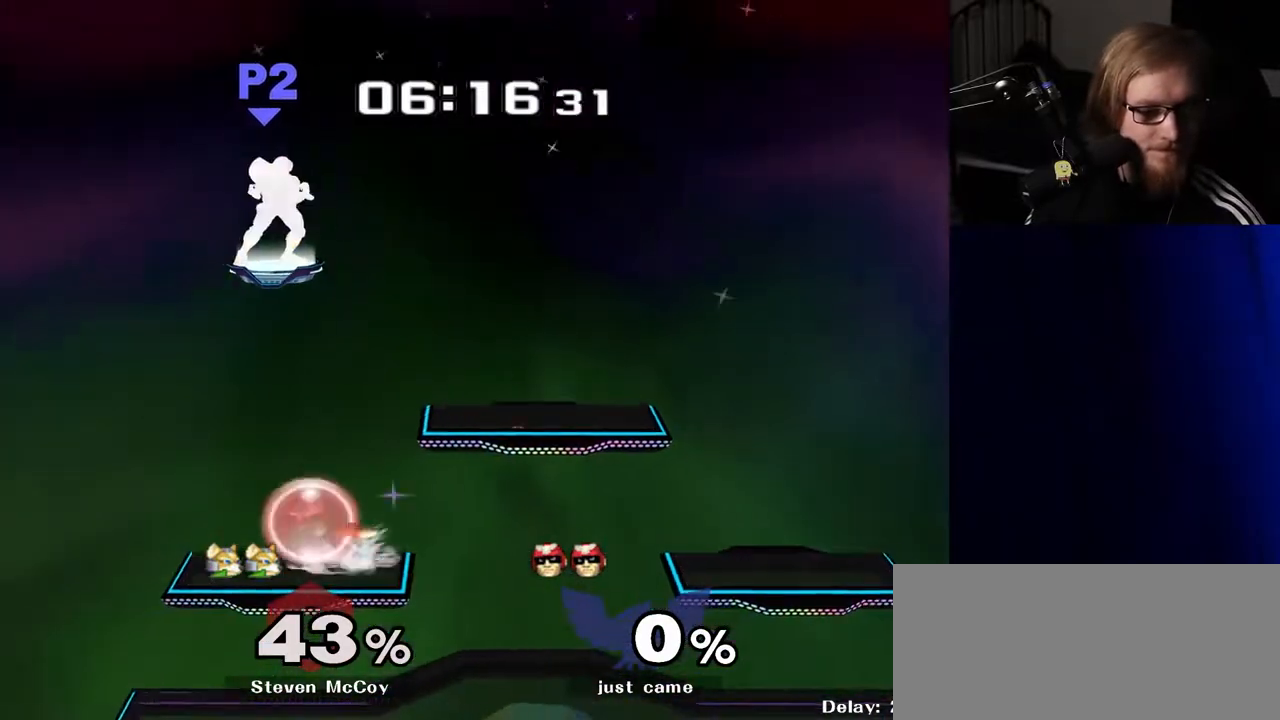
Gameplay with a controller (Nintendo layout); each line is a JSON object with the inputs held at the frame after it. "events" lists button and stick changes between this image and that frame as [ms after this image, input, new state], when the widget could be followed in between. Not read: L3 R3.
{"buttons": [], "left_stick": "center", "right_stick": "center", "events": []}
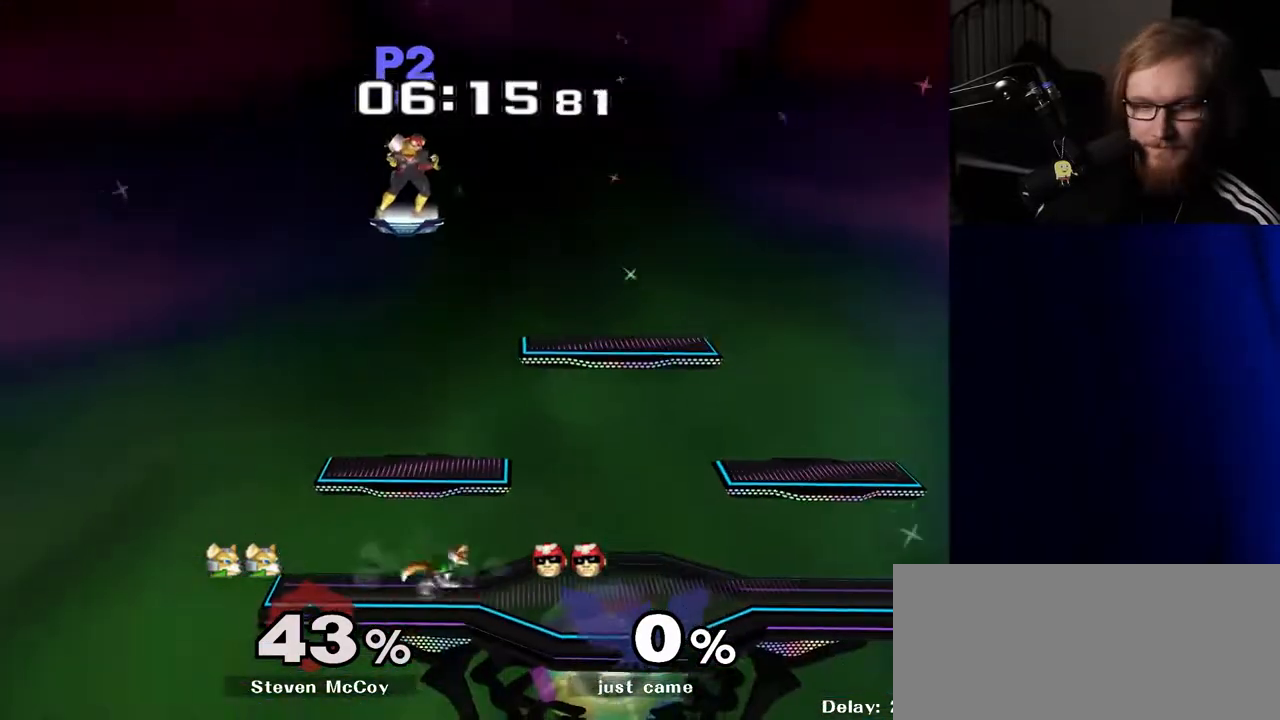
{"buttons": [], "left_stick": "down", "right_stick": "center", "events": [[333, "left_stick", "down"]]}
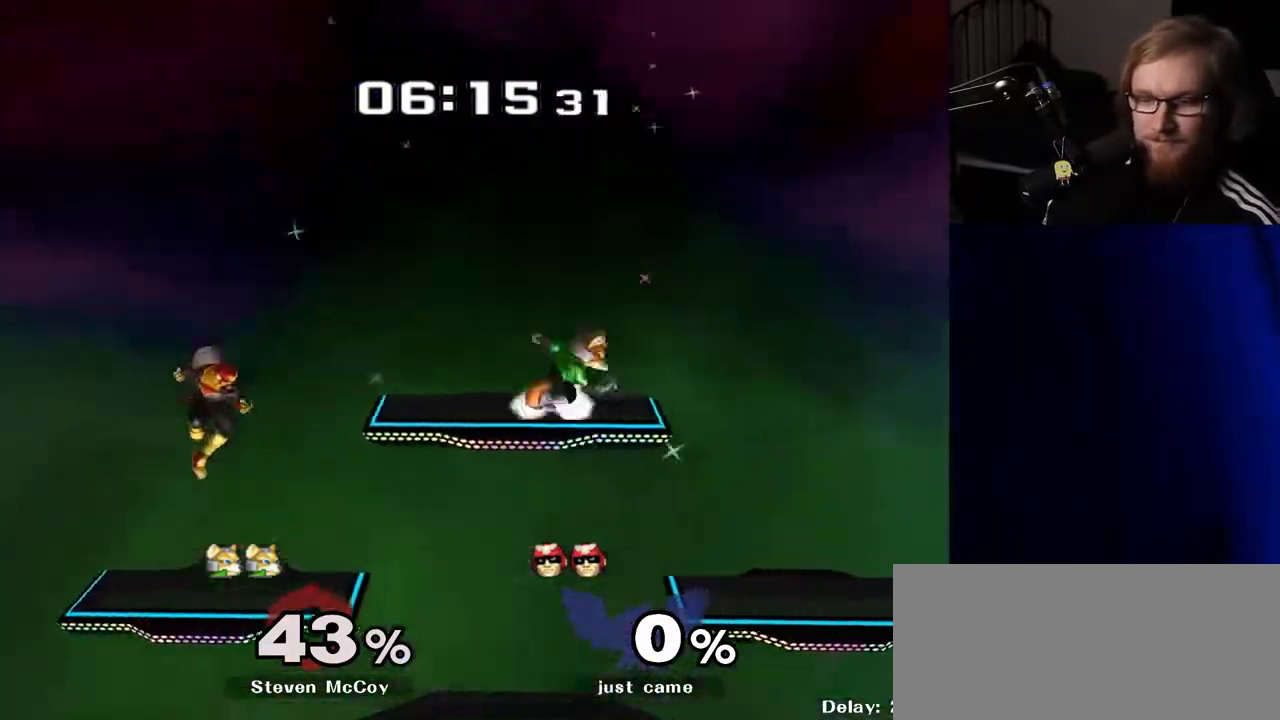
{"buttons": [], "left_stick": "center", "right_stick": "center", "events": [[117, "left_stick", "center"], [300, "left_stick", "right"], [400, "Y", "down"], [417, "Y", "up"], [467, "left_stick", "center"]]}
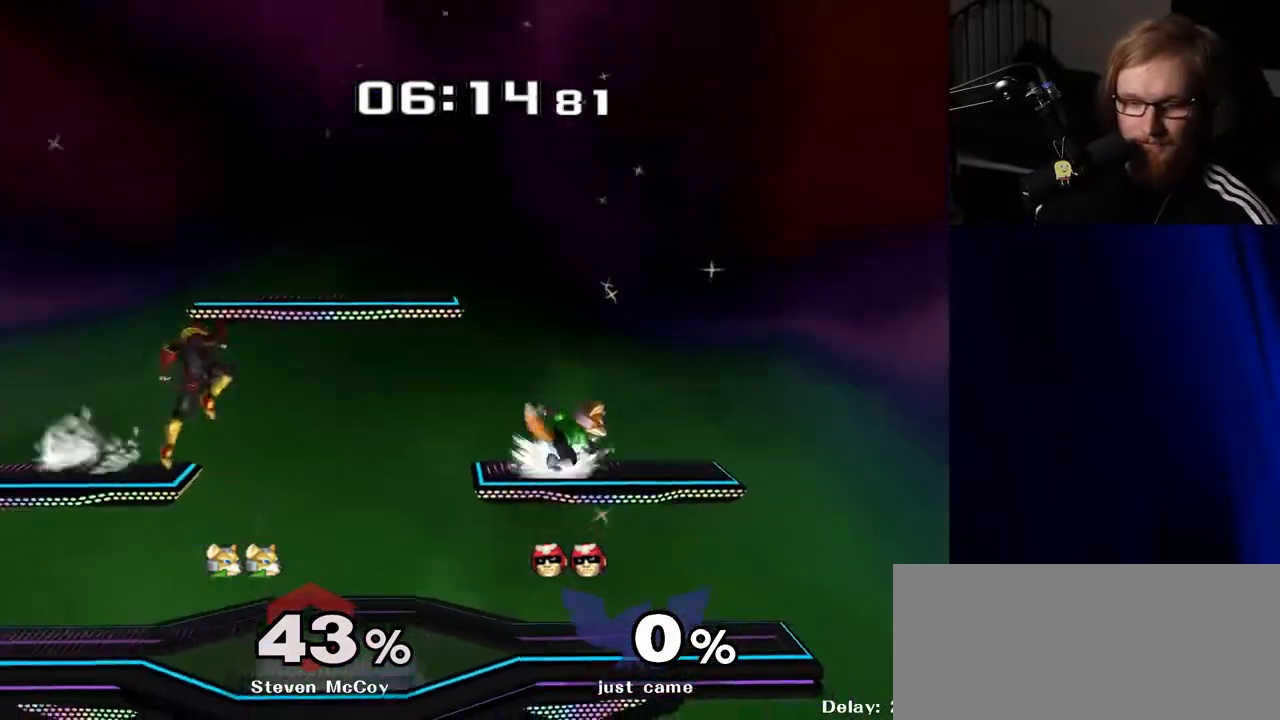
{"buttons": [], "left_stick": "center", "right_stick": "center", "events": [[200, "left_stick", "down"], [383, "left_stick", "center"]]}
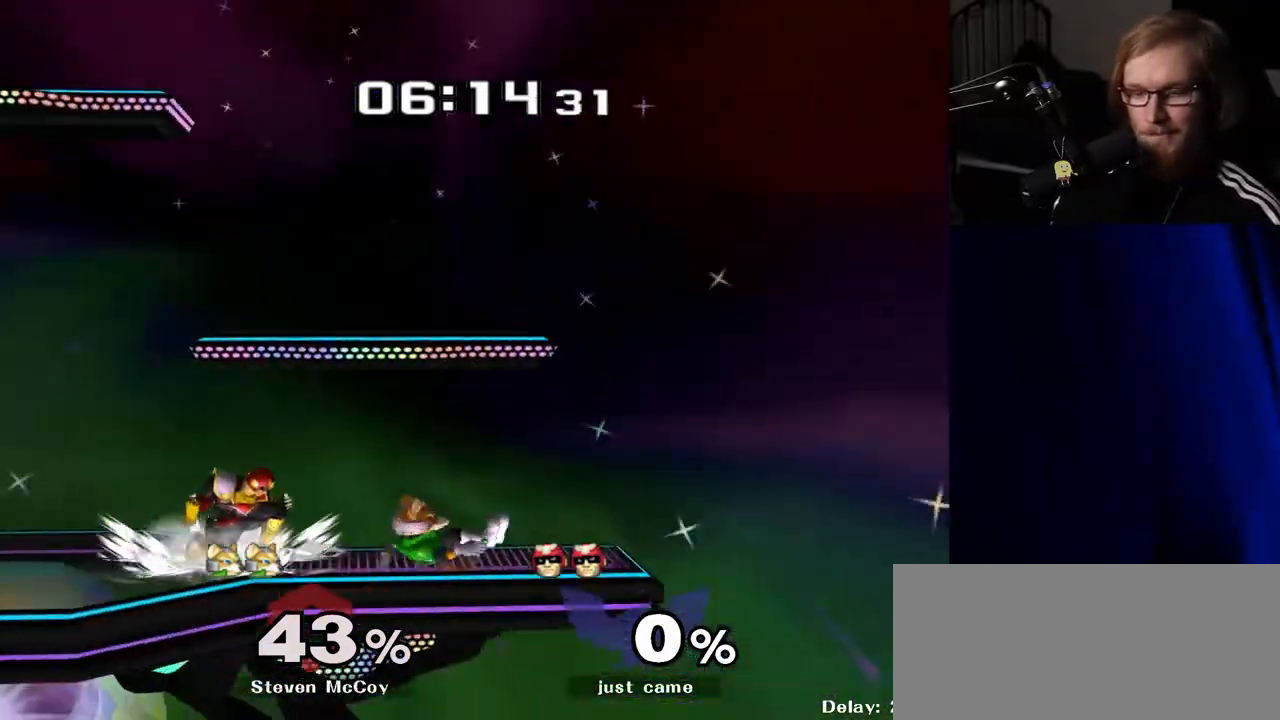
{"buttons": [], "left_stick": "center", "right_stick": "center", "events": [[67, "left_stick", "left"], [183, "left_stick", "center"], [267, "left_stick", "right"], [333, "Y", "down"], [350, "left_stick", "left"], [383, "Y", "up"], [450, "left_stick", "center"]]}
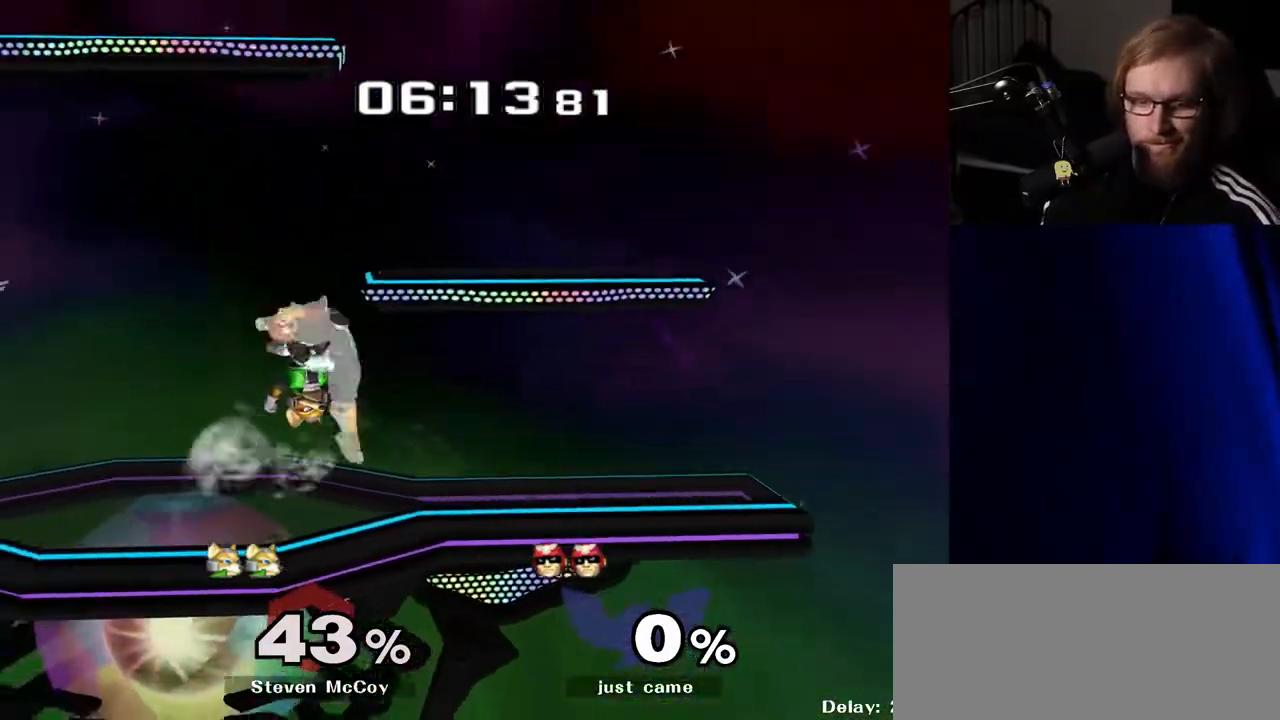
{"buttons": [], "left_stick": "center", "right_stick": "center", "events": [[83, "A", "down"], [150, "A", "up"], [383, "R1", "down"], [383, "left_stick", "down-right"], [500, "R1", "up"], [500, "left_stick", "center"]]}
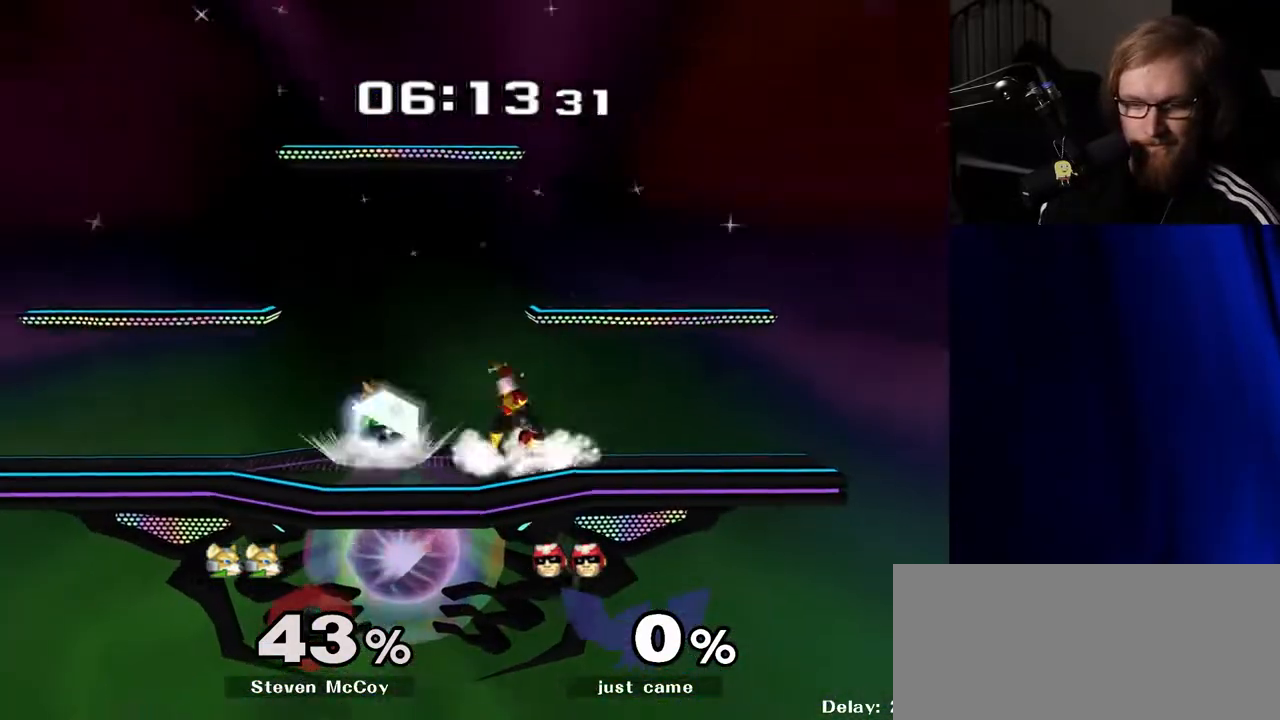
{"buttons": ["Y"], "left_stick": "left", "right_stick": "center", "events": [[83, "left_stick", "down-right"], [117, "Y", "down"], [200, "R1", "down"], [233, "Y", "up"], [250, "left_stick", "center"], [317, "R1", "up"], [400, "left_stick", "right"], [467, "left_stick", "left"], [483, "Y", "down"]]}
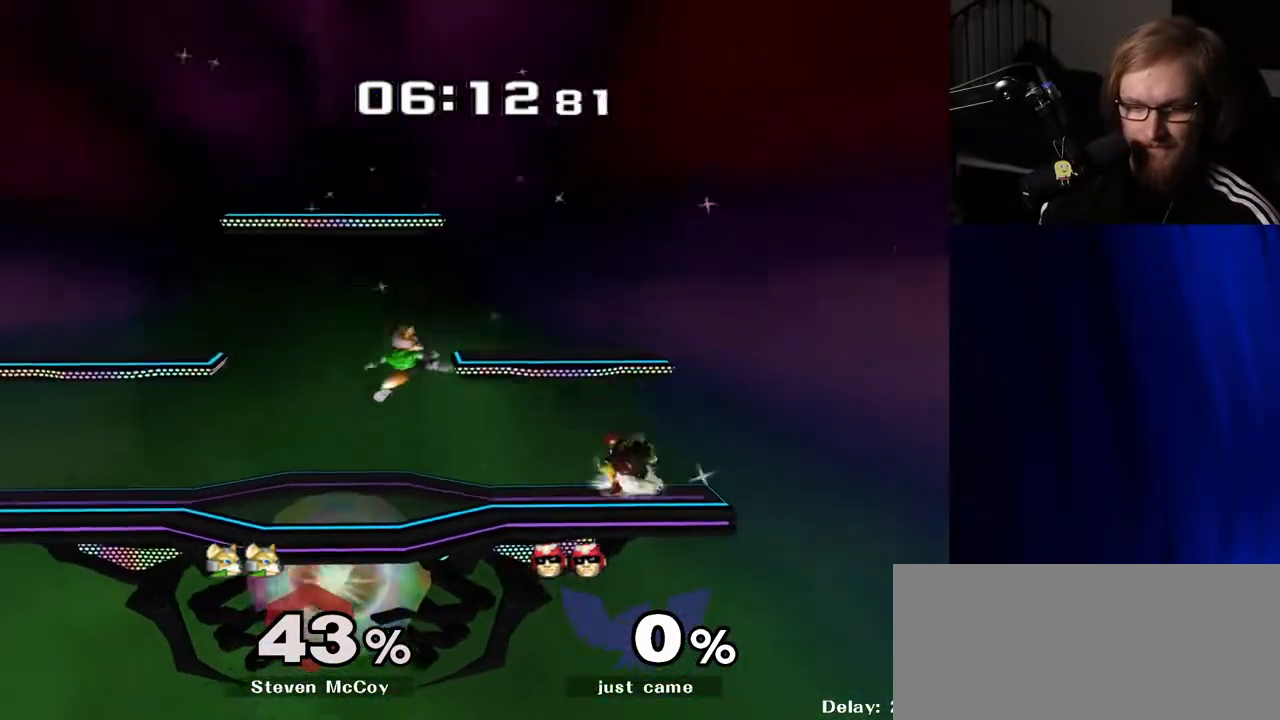
{"buttons": ["R1"], "left_stick": "down", "right_stick": "center", "events": [[33, "Y", "up"], [67, "left_stick", "center"], [117, "A", "down"], [233, "A", "up"], [267, "left_stick", "left"], [450, "left_stick", "down"], [483, "R1", "down"]]}
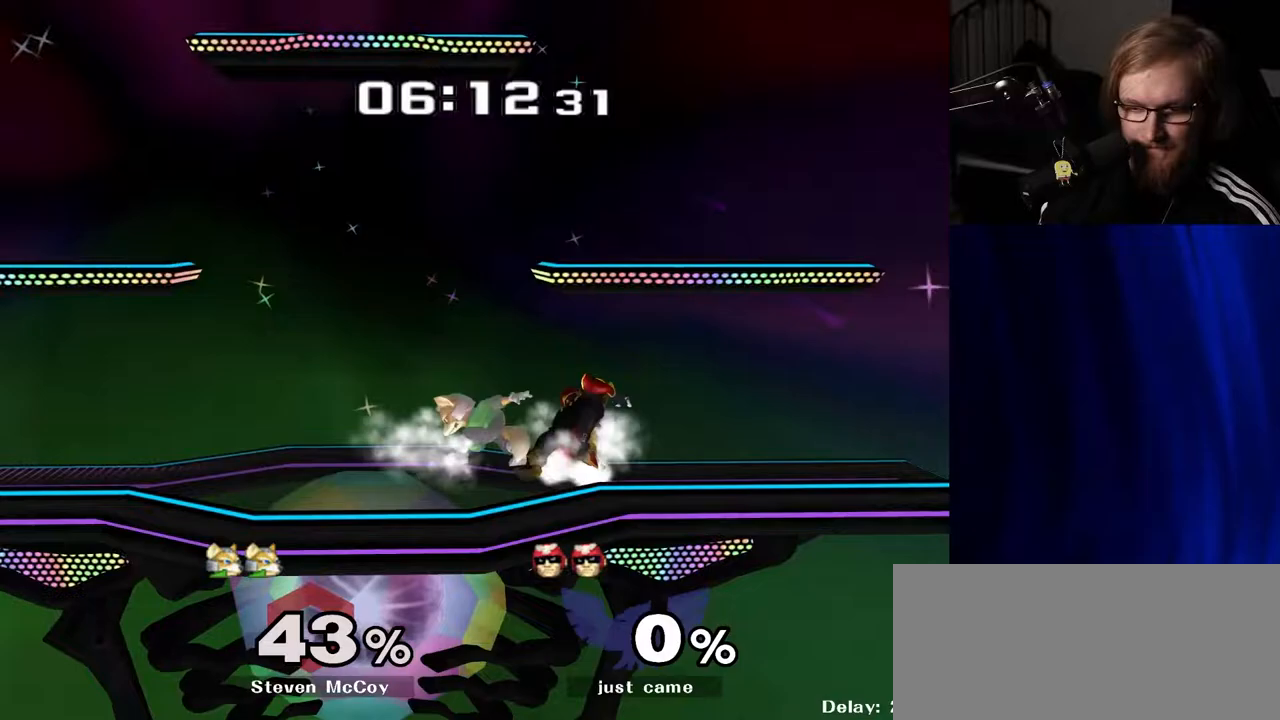
{"buttons": [], "left_stick": "center", "right_stick": "center", "events": [[100, "R1", "up"], [100, "left_stick", "center"], [267, "Y", "down"], [283, "Z", "down"], [400, "Z", "up"], [417, "Y", "up"]]}
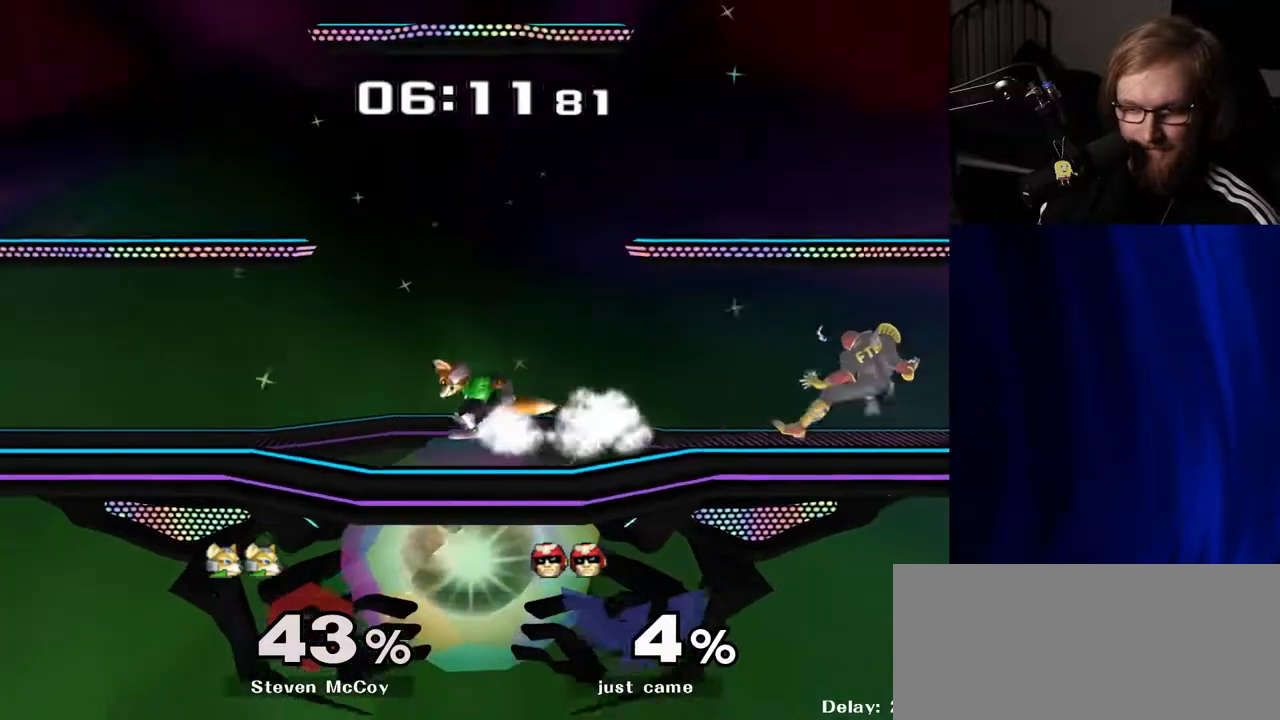
{"buttons": [], "left_stick": "left", "right_stick": "center", "events": [[417, "left_stick", "right"], [500, "left_stick", "left"]]}
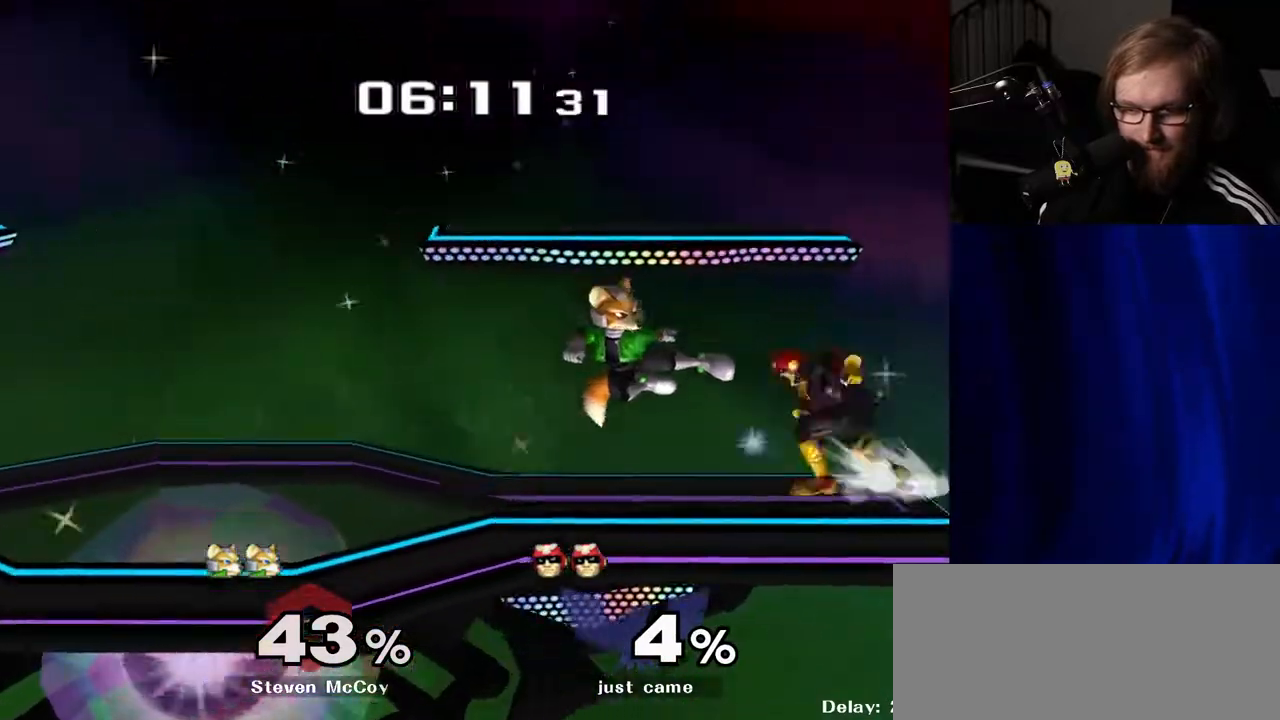
{"buttons": [], "left_stick": "left", "right_stick": "center", "events": [[50, "Y", "down"], [50, "Z", "down"], [100, "left_stick", "center"], [150, "Z", "up"], [200, "Y", "up"], [333, "left_stick", "up-left"], [383, "Y", "down"], [383, "left_stick", "left"], [467, "Y", "up"]]}
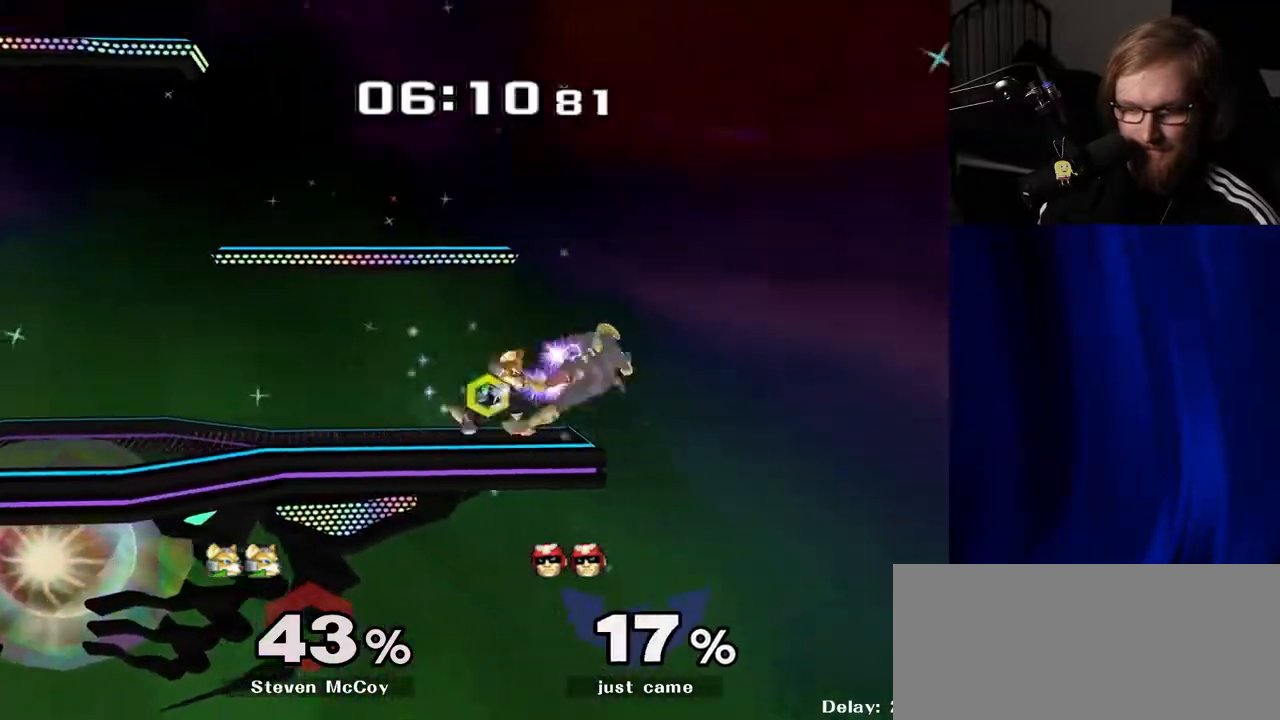
{"buttons": [], "left_stick": "left", "right_stick": "center", "events": [[50, "Y", "down"], [183, "Y", "up"], [350, "Y", "down"], [417, "Y", "up"]]}
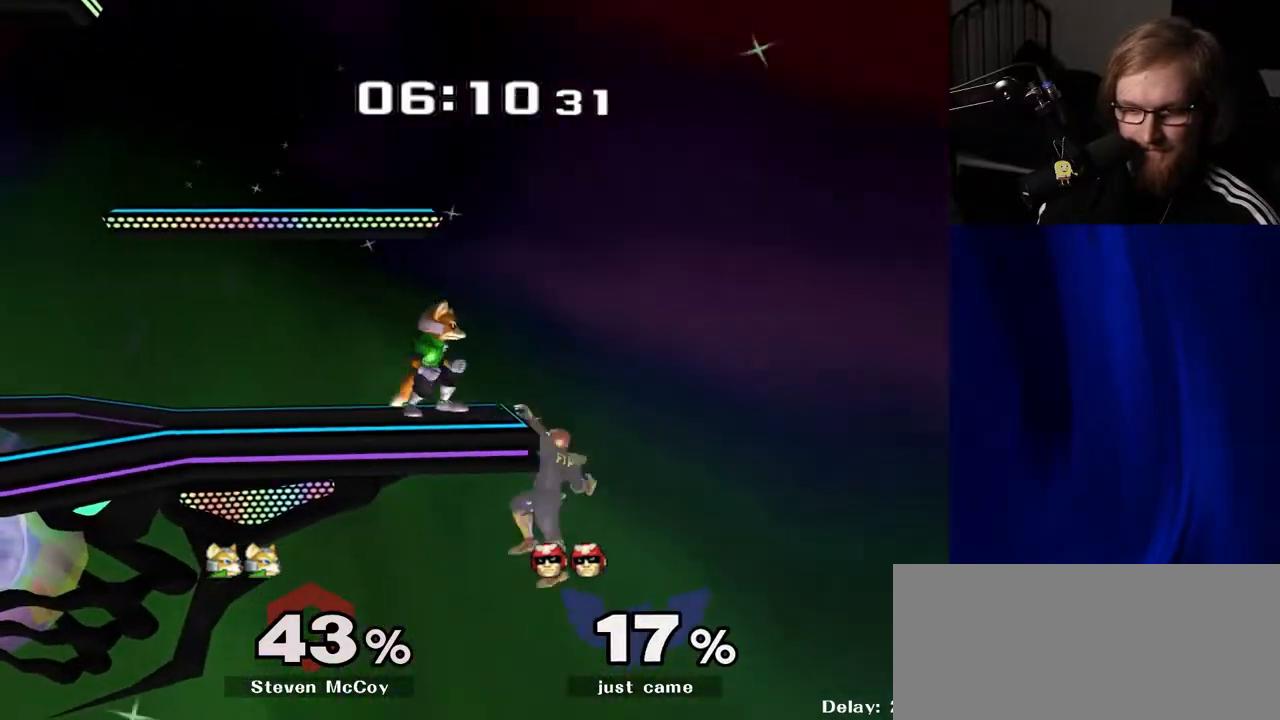
{"buttons": [], "left_stick": "left", "right_stick": "center", "events": [[17, "Y", "down"], [83, "Y", "up"], [167, "Y", "down"], [383, "Y", "up"]]}
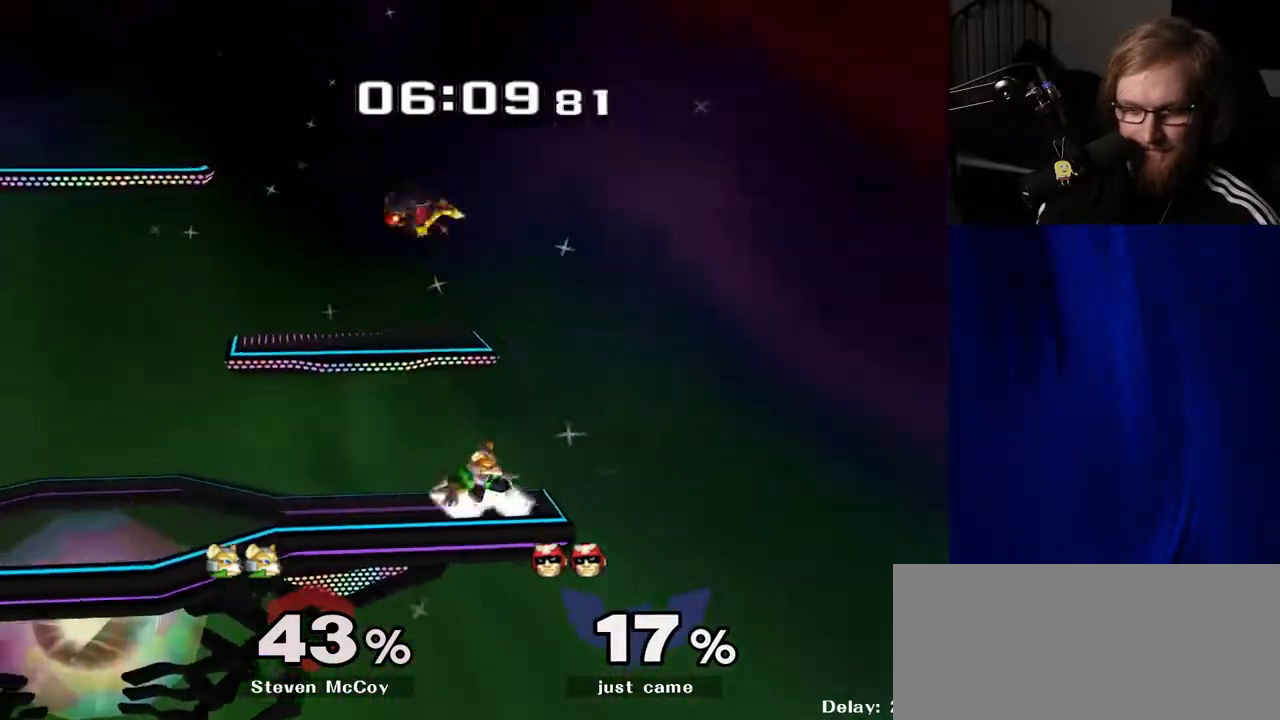
{"buttons": ["R1"], "left_stick": "right", "right_stick": "center", "events": [[100, "left_stick", "down-left"], [233, "left_stick", "up-left"], [300, "left_stick", "right"], [333, "R1", "down"]]}
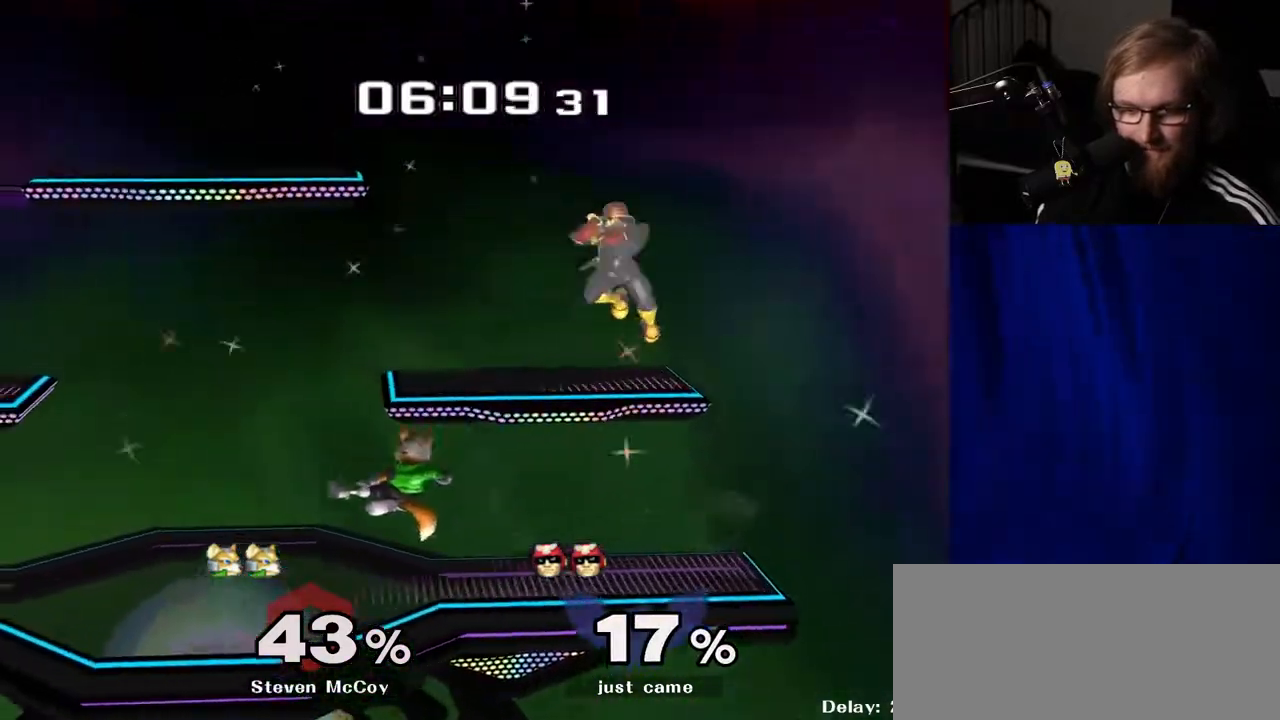
{"buttons": [], "left_stick": "left", "right_stick": "center", "events": [[250, "left_stick", "left"], [350, "R1", "up"]]}
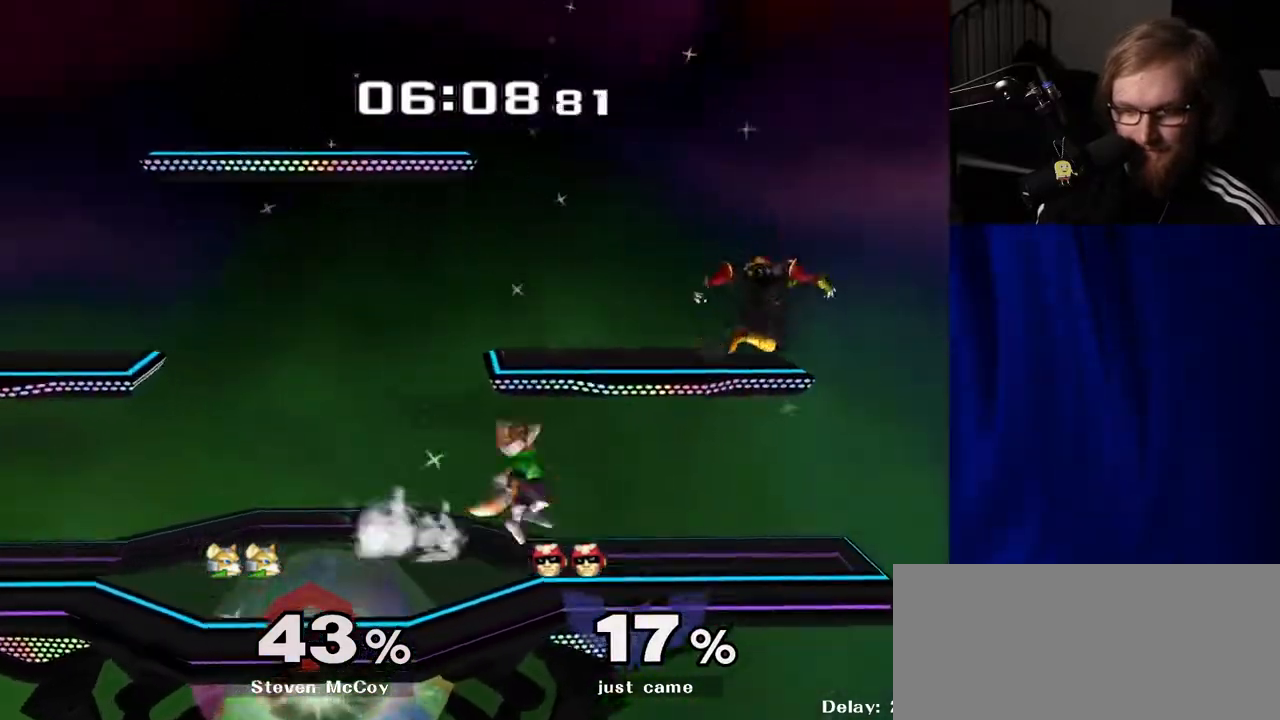
{"buttons": ["R1"], "left_stick": "left", "right_stick": "center", "events": [[33, "R1", "down"]]}
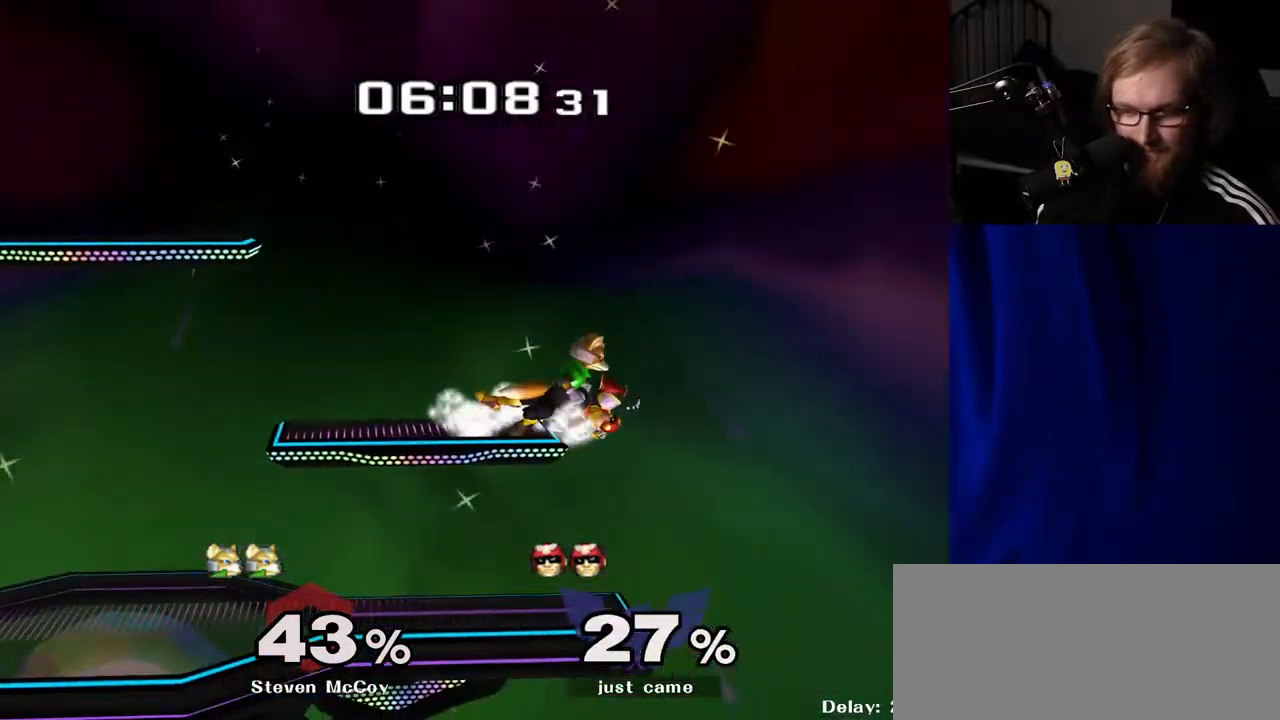
{"buttons": ["Y"], "left_stick": "left", "right_stick": "center", "events": [[350, "R1", "up"], [483, "Y", "down"]]}
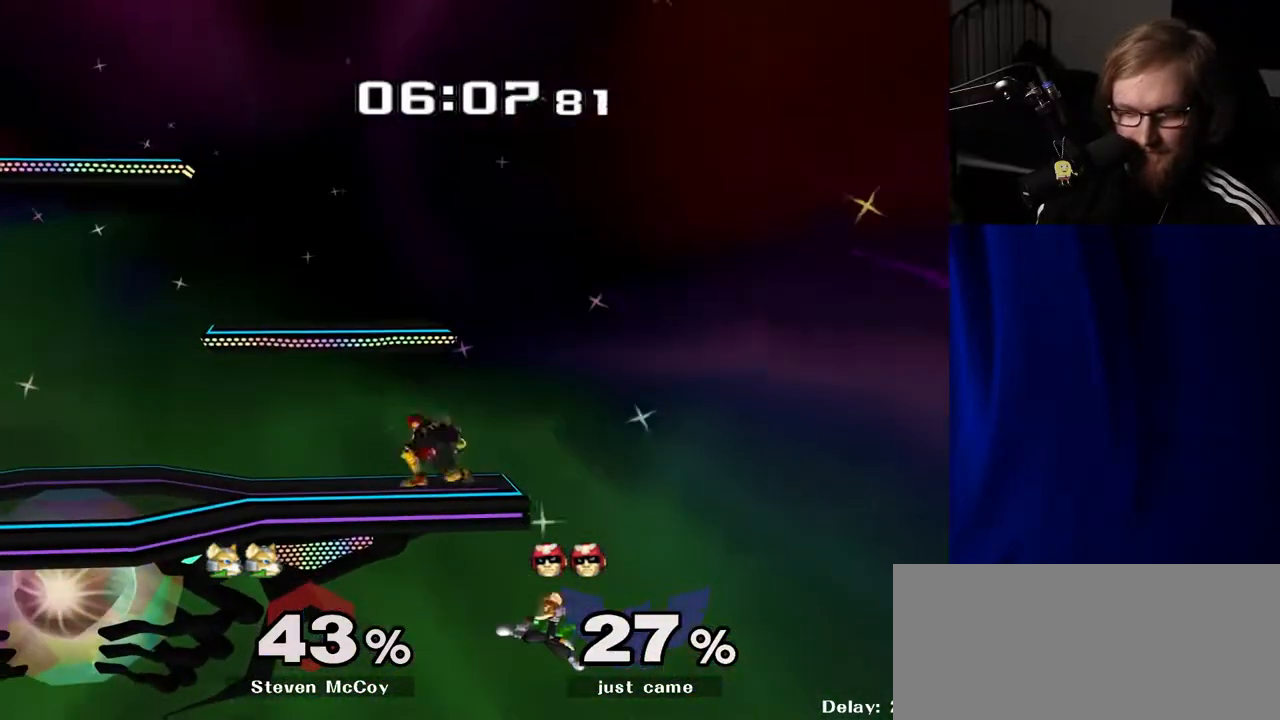
{"buttons": [], "left_stick": "down", "right_stick": "center", "events": [[33, "Y", "up"], [383, "left_stick", "down"]]}
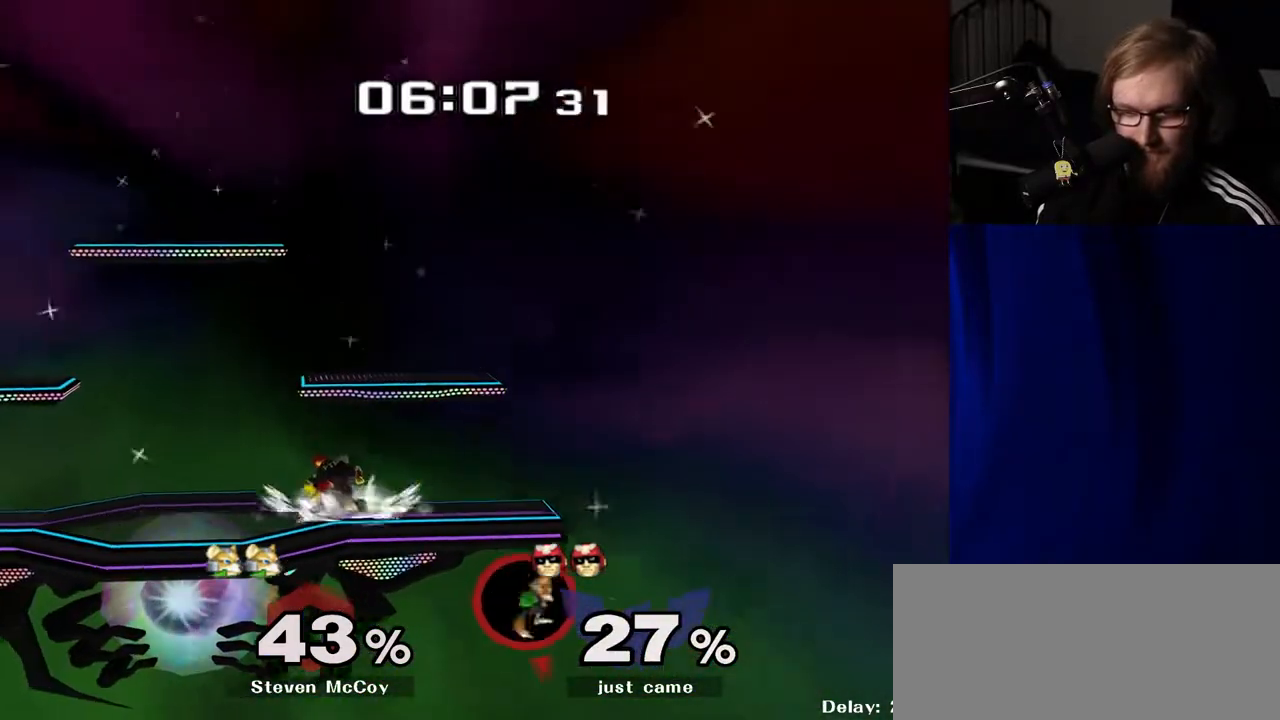
{"buttons": [], "left_stick": "center", "right_stick": "center", "events": [[33, "left_stick", "center"]]}
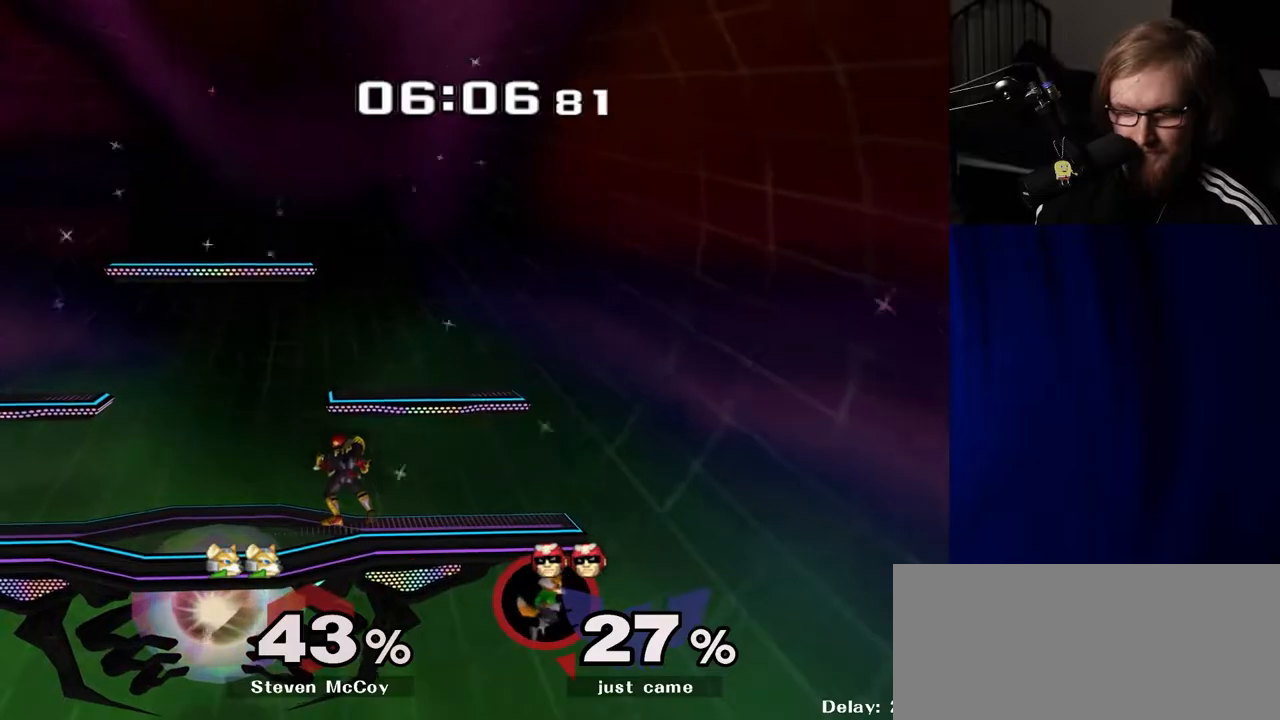
{"buttons": [], "left_stick": "right", "right_stick": "center", "events": [[33, "left_stick", "left"], [150, "left_stick", "center"], [300, "left_stick", "right"], [417, "Y", "down"], [467, "Y", "up"]]}
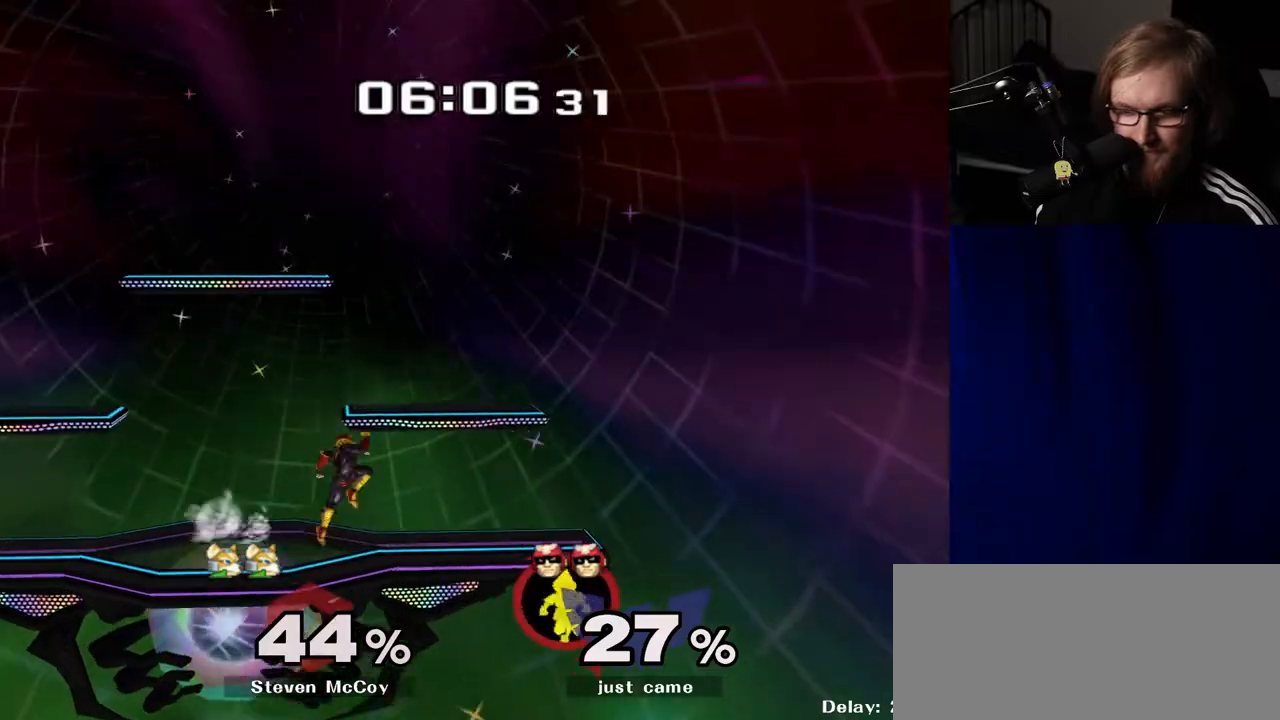
{"buttons": [], "left_stick": "right", "right_stick": "center", "events": [[117, "right_stick", "down"], [183, "right_stick", "center"]]}
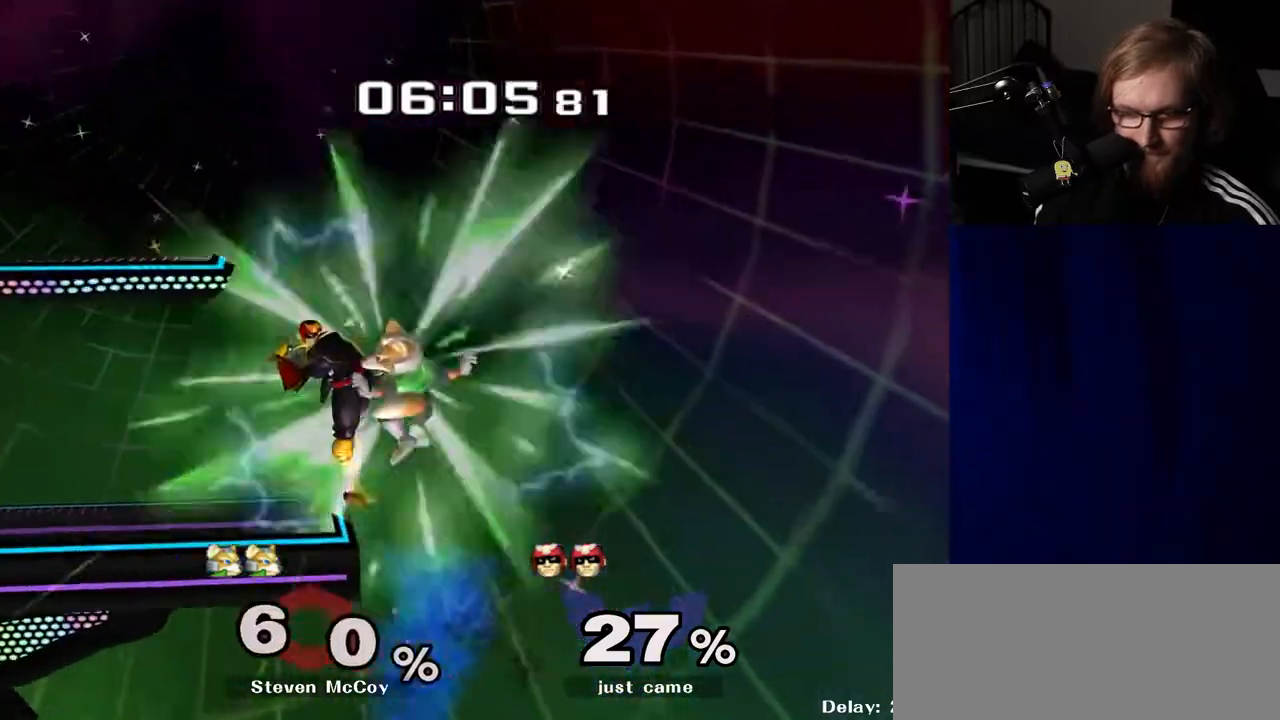
{"buttons": ["Y"], "left_stick": "left", "right_stick": "center", "events": [[233, "left_stick", "left"], [350, "Y", "down"], [417, "Y", "up"], [483, "Y", "down"]]}
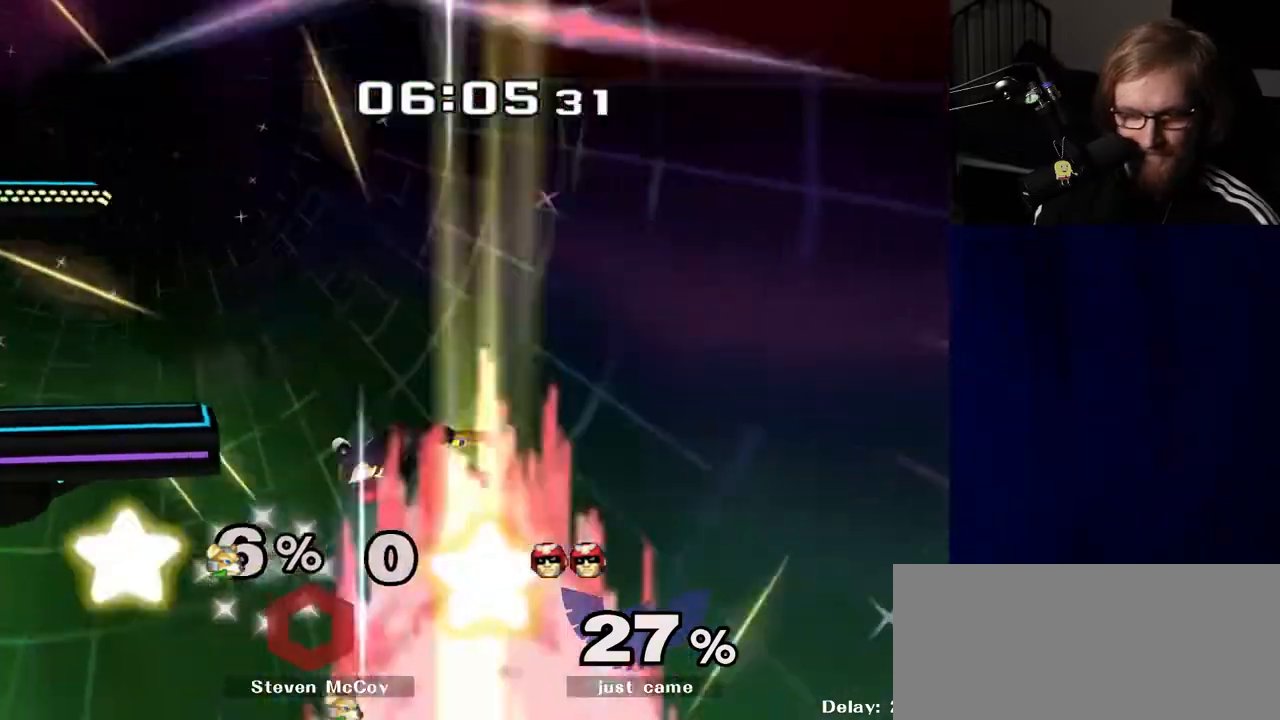
{"buttons": [], "left_stick": "left", "right_stick": "center", "events": [[83, "left_stick", "up-left"], [200, "B", "down"], [200, "Y", "up"], [367, "left_stick", "left"], [400, "B", "up"]]}
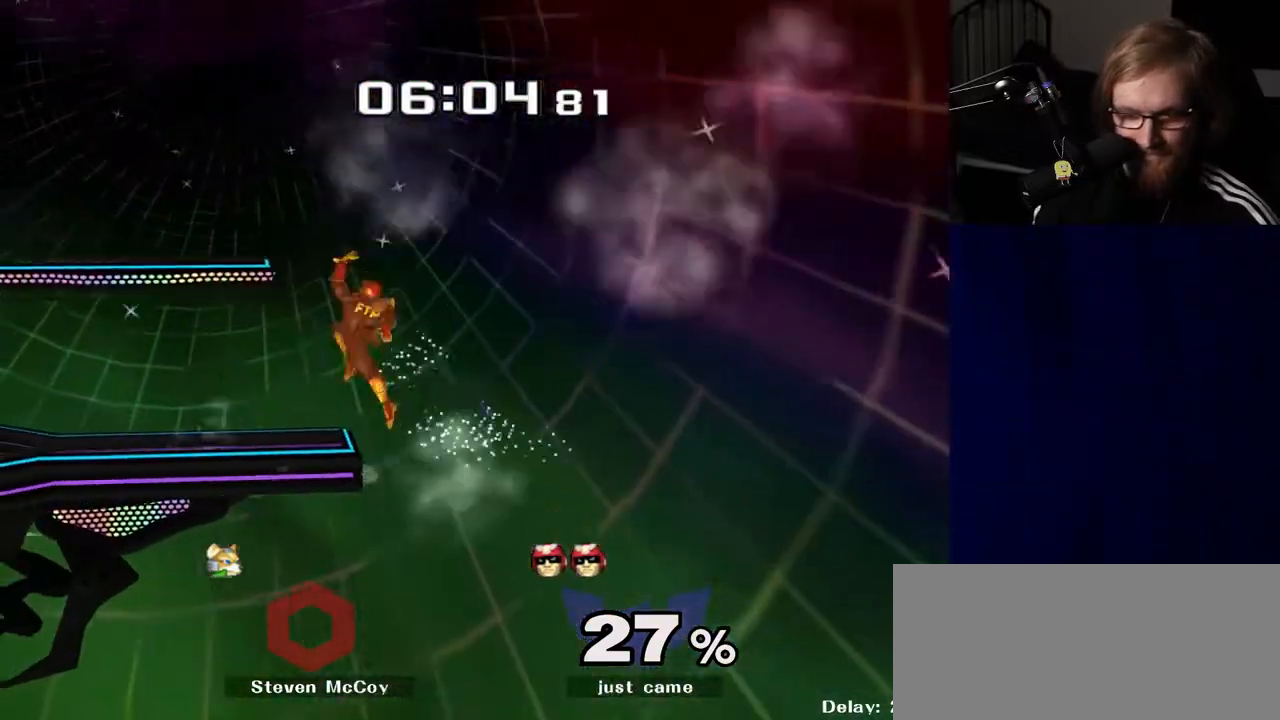
{"buttons": [], "left_stick": "center", "right_stick": "center", "events": [[17, "left_stick", "right"], [450, "left_stick", "center"]]}
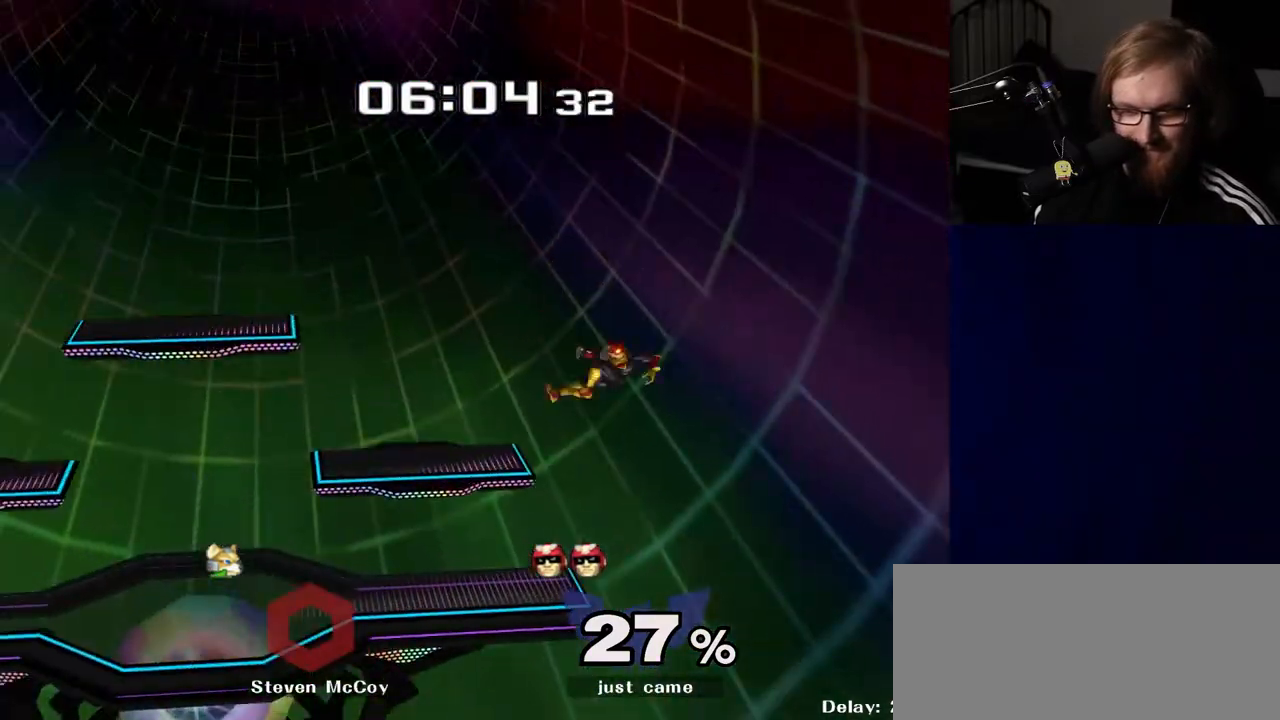
{"buttons": [], "left_stick": "center", "right_stick": "center", "events": [[133, "left_stick", "right"], [333, "left_stick", "center"]]}
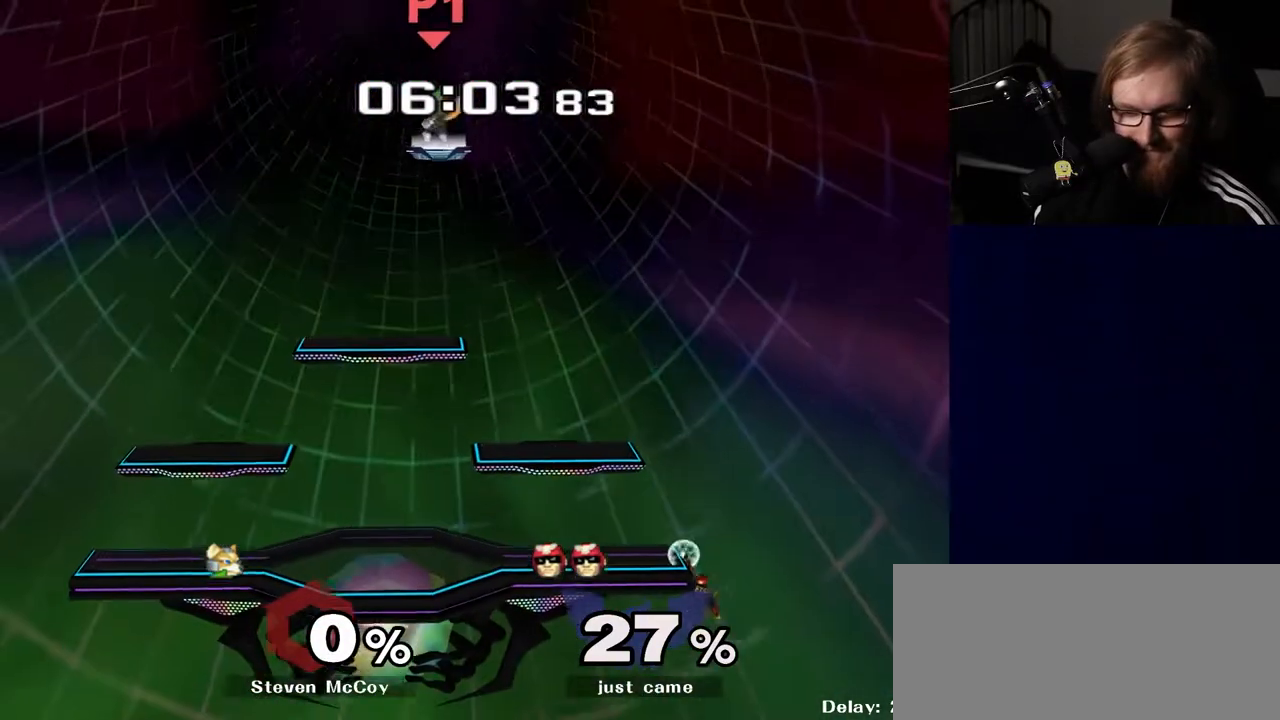
{"buttons": [], "left_stick": "down-left", "right_stick": "center", "events": [[167, "left_stick", "right"], [250, "Y", "down"], [250, "left_stick", "left"], [383, "Y", "up"], [500, "left_stick", "down-left"]]}
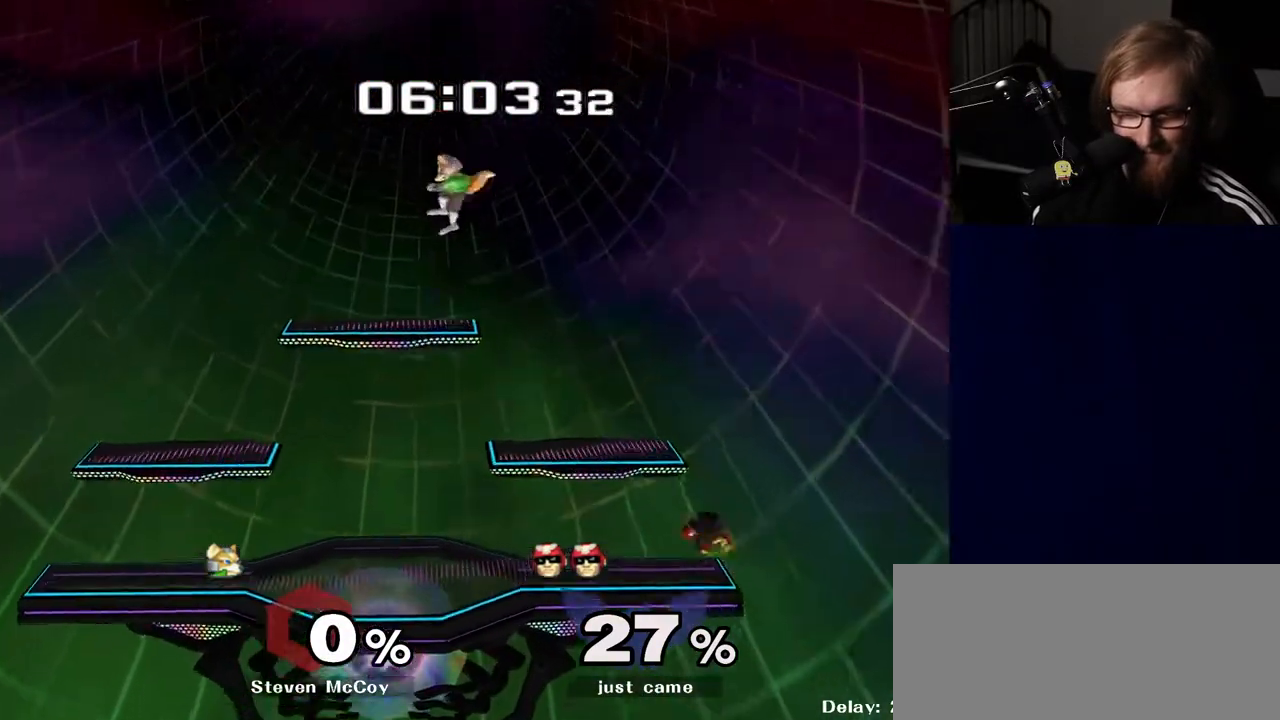
{"buttons": [], "left_stick": "center", "right_stick": "center", "events": [[17, "left_stick", "down-right"], [33, "R1", "down"], [117, "left_stick", "left"], [150, "R1", "up"], [350, "left_stick", "center"]]}
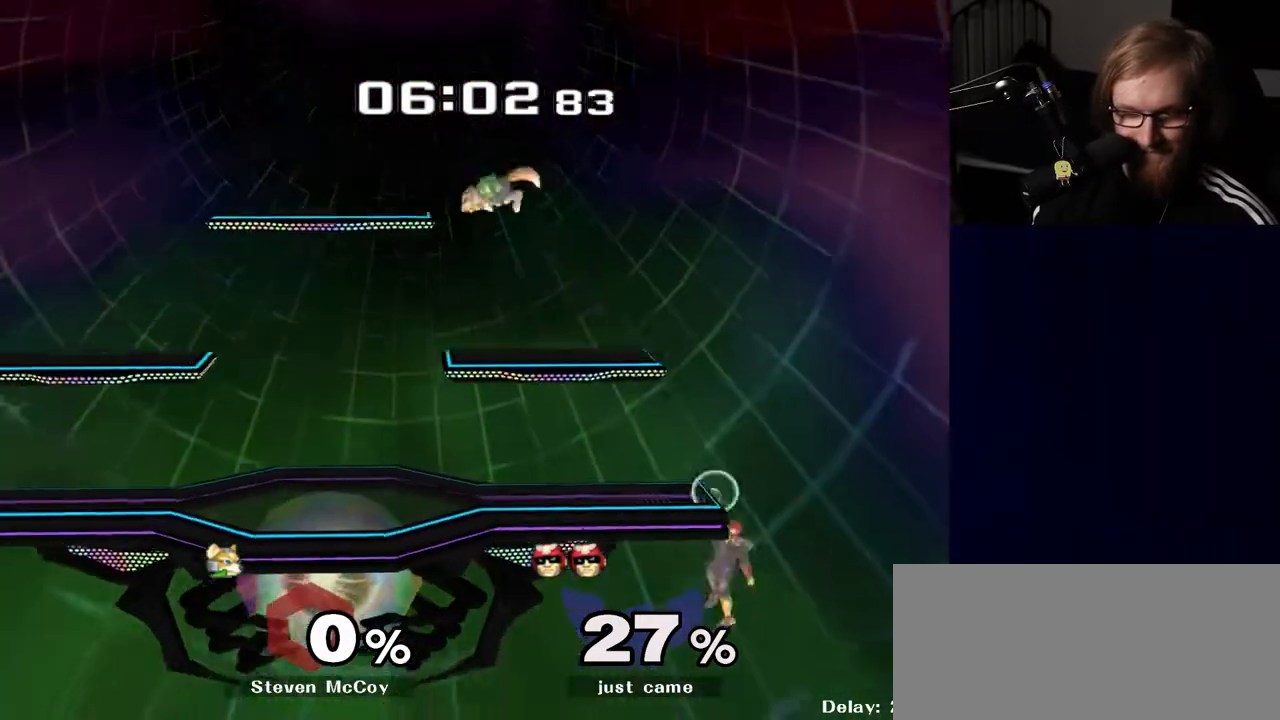
{"buttons": [], "left_stick": "left", "right_stick": "center", "events": [[33, "left_stick", "right"], [100, "left_stick", "left"], [117, "Y", "down"], [233, "Y", "up"], [233, "left_stick", "down-left"], [317, "R1", "down"], [383, "left_stick", "center"], [417, "R1", "up"], [483, "left_stick", "left"]]}
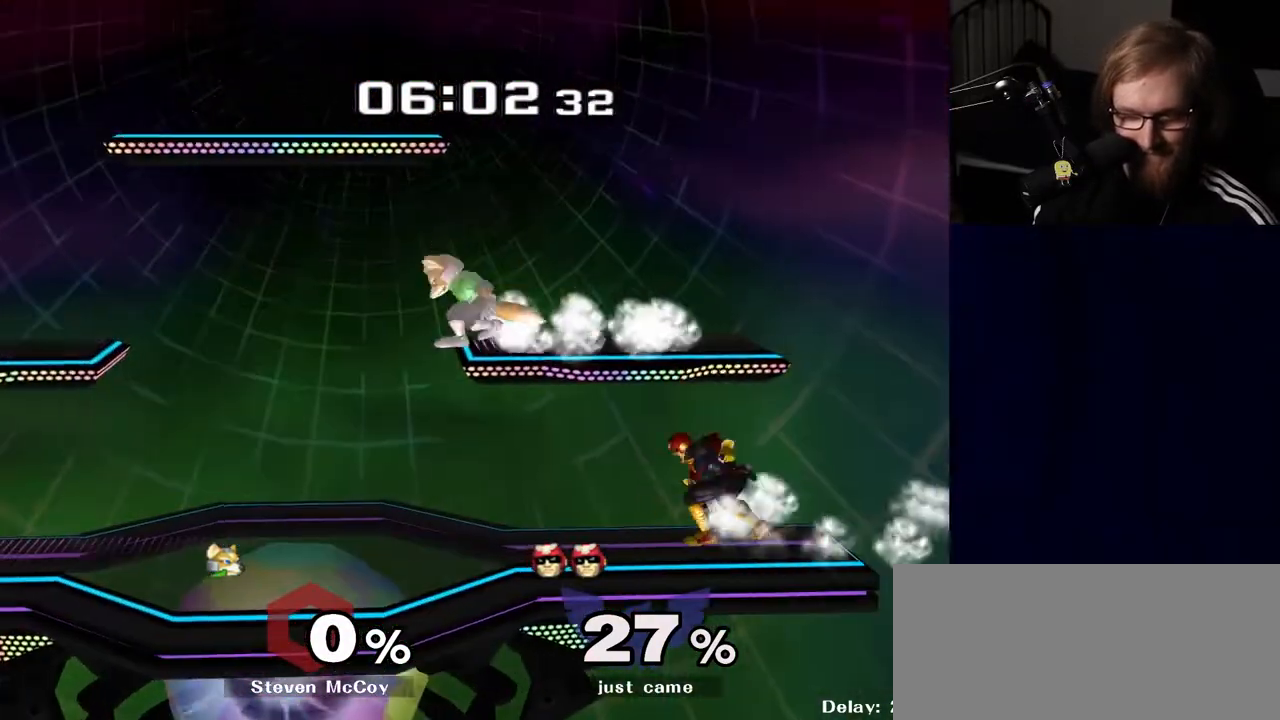
{"buttons": ["R1"], "left_stick": "down", "right_stick": "center", "events": [[33, "Y", "down"], [67, "Y", "up"], [150, "left_stick", "center"], [200, "A", "down"], [283, "A", "up"], [450, "left_stick", "down"], [467, "R1", "down"]]}
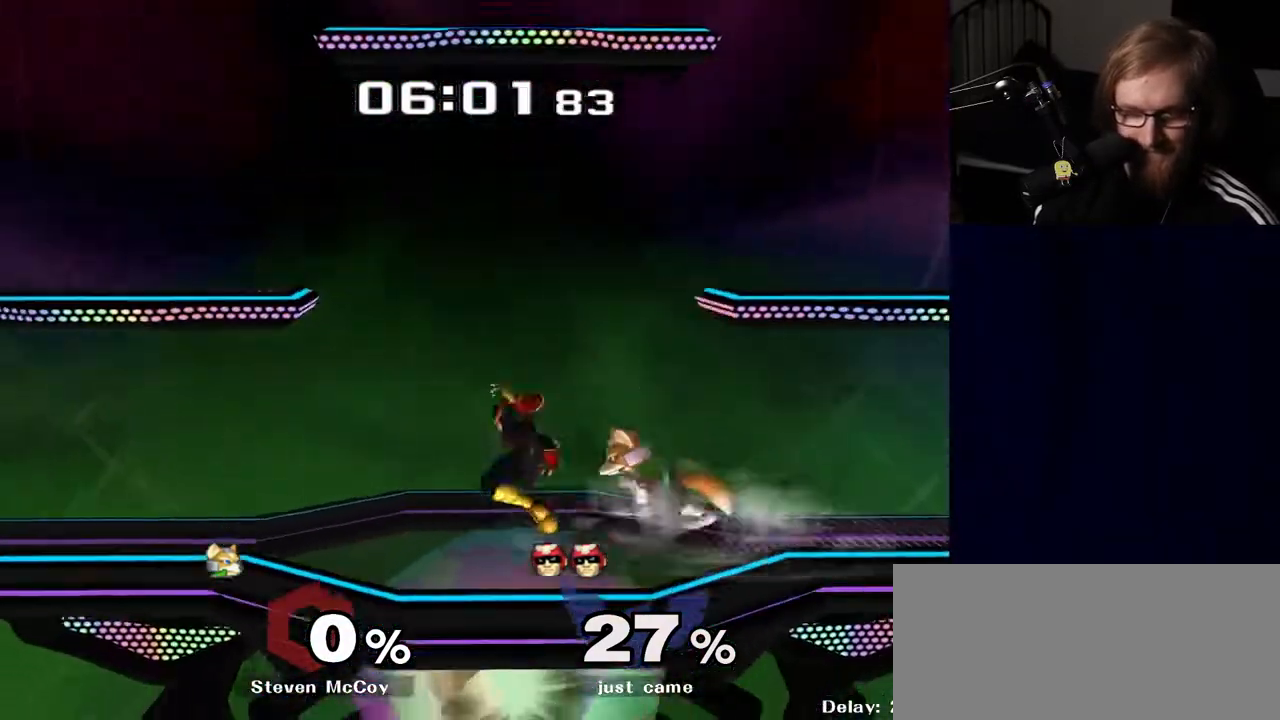
{"buttons": [], "left_stick": "center", "right_stick": "center", "events": [[83, "R1", "up"], [100, "left_stick", "center"], [217, "left_stick", "left"], [367, "left_stick", "center"]]}